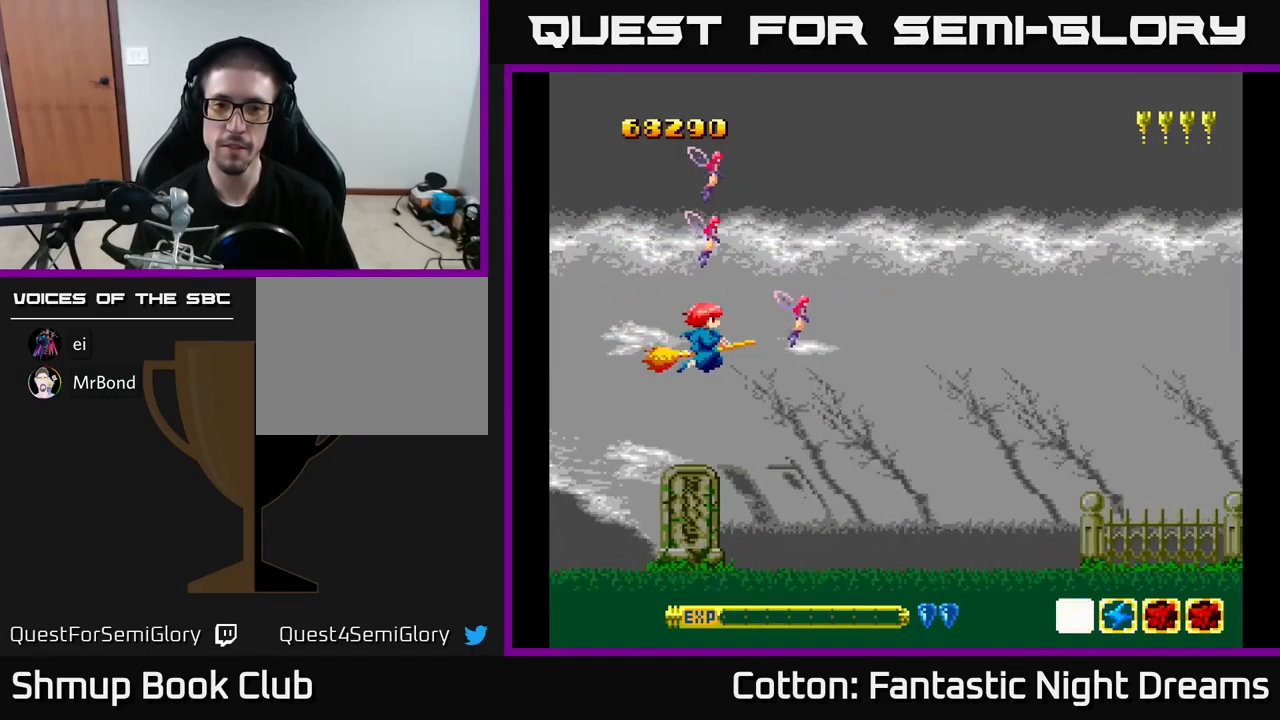
Gameplay with a controller (Xbox layout); each line is a JSON object with the inputs held at the frame after it. "events" lists button and stick changes between this image and that frame as [ms after this image, input, new state], when the widget could be followed in between. Not read: left_stick.
{"buttons": ["B", "Y"], "right_stick": "center", "events": [[266, "DPAD_DOWN", "down"], [383, "Y", "down"], [416, "B", "down"], [433, "DPAD_DOWN", "up"]]}
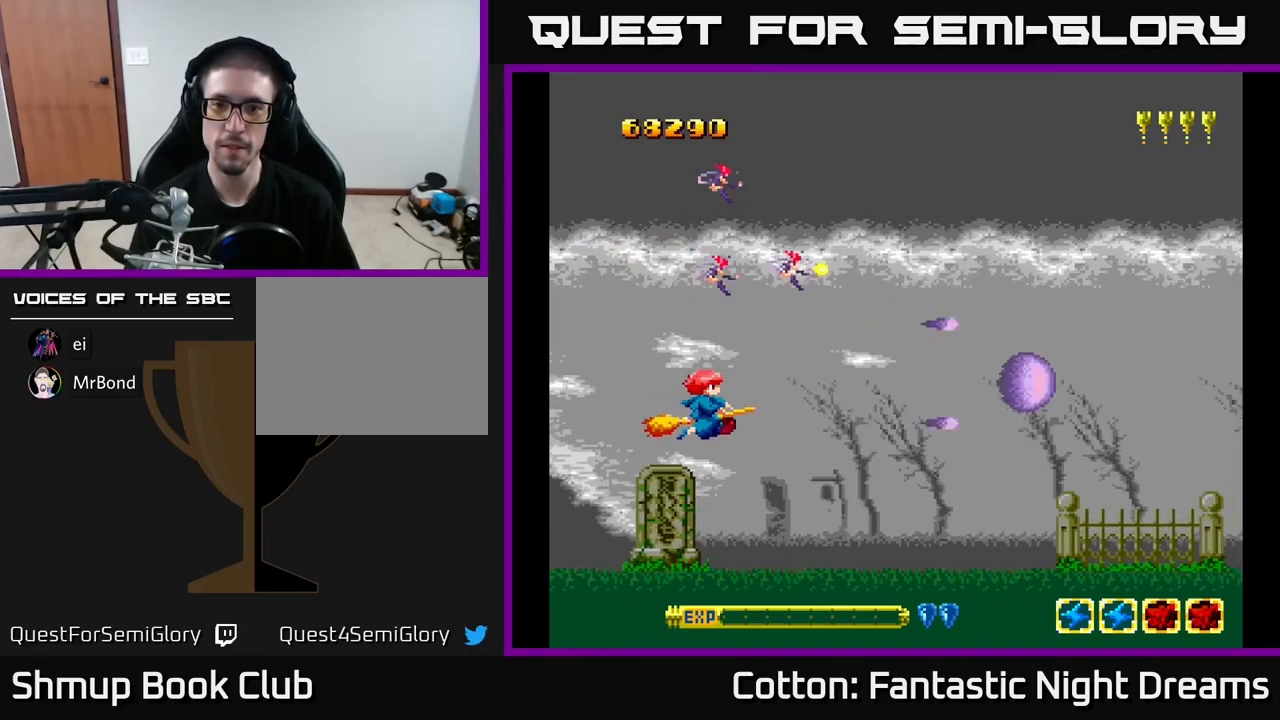
{"buttons": ["B", "Y"], "right_stick": "center", "events": []}
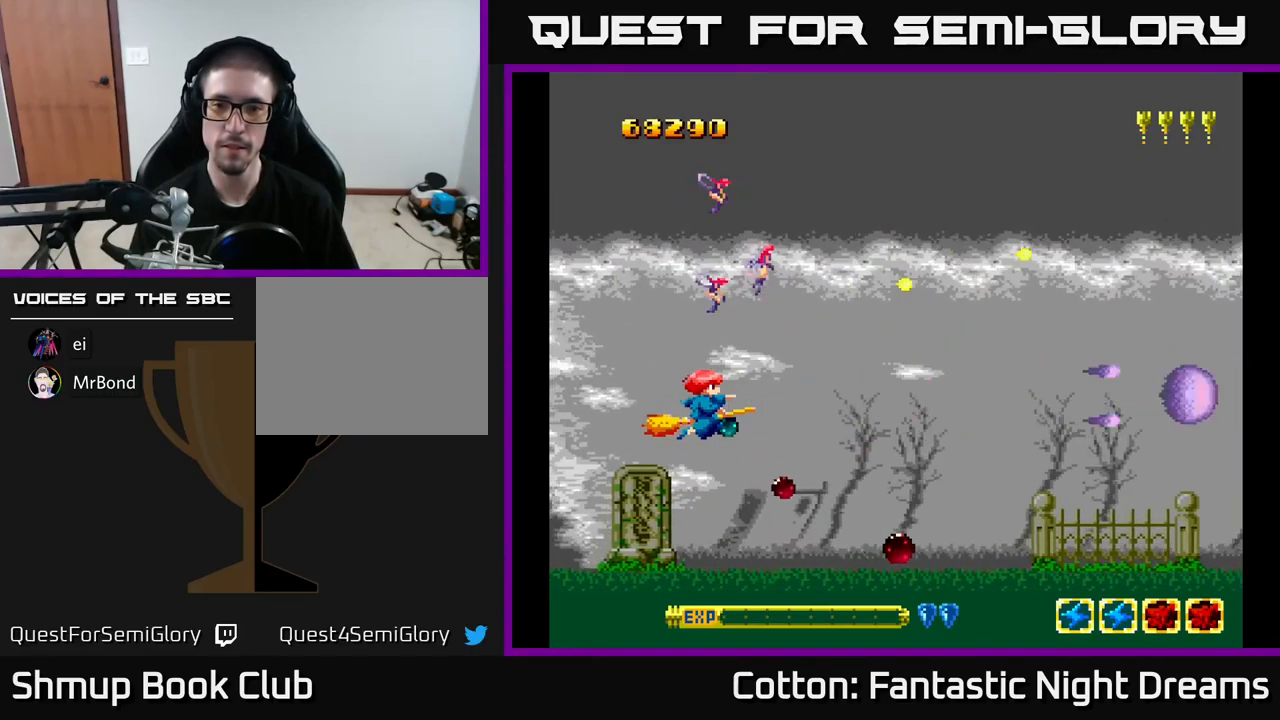
{"buttons": [], "right_stick": "center", "events": [[183, "Y", "up"], [200, "B", "up"]]}
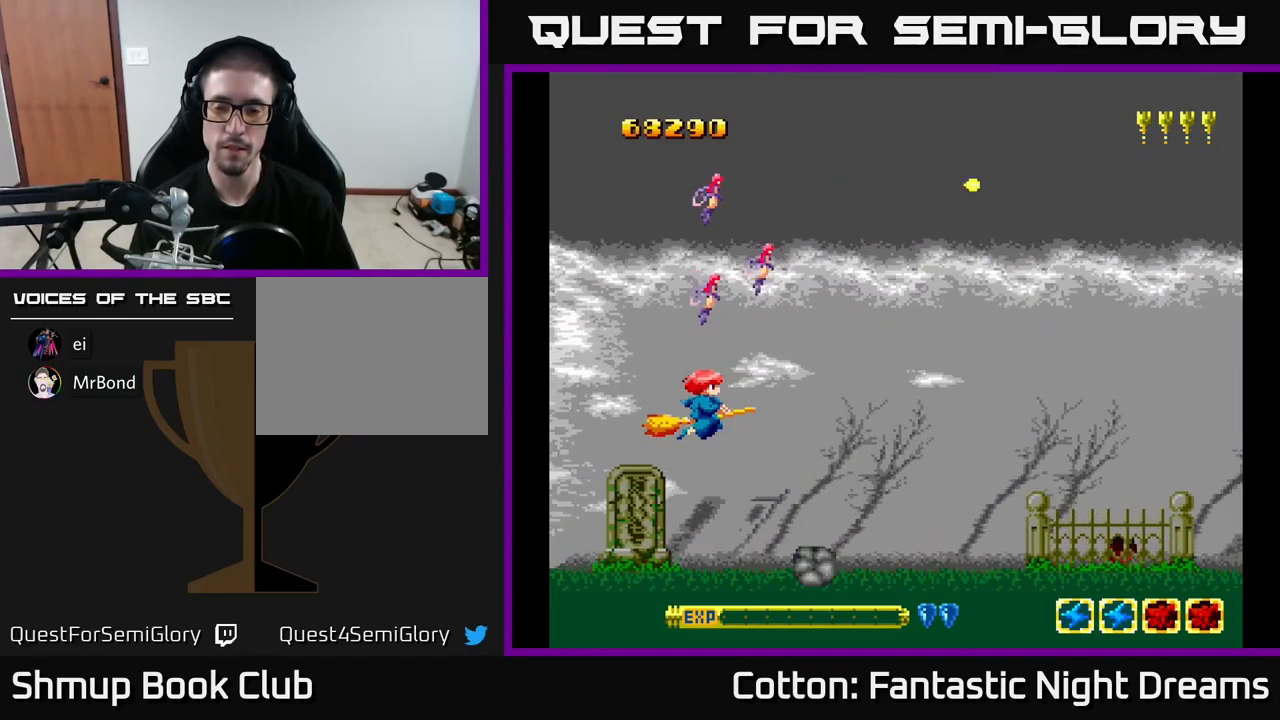
{"buttons": ["DPAD_RIGHT"], "right_stick": "center", "events": [[466, "DPAD_RIGHT", "down"]]}
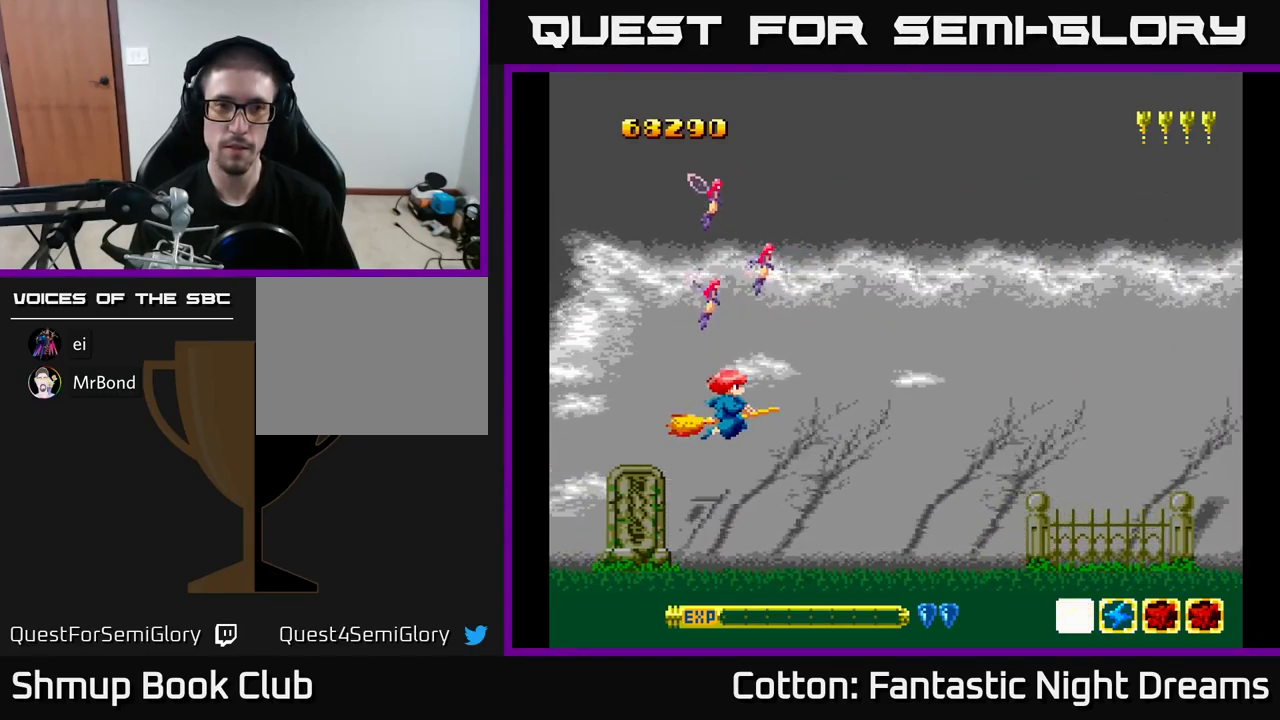
{"buttons": ["Y"], "right_stick": "center", "events": [[66, "Y", "down"], [166, "DPAD_UP", "down"], [183, "DPAD_RIGHT", "up"], [216, "DPAD_LEFT", "down"], [266, "DPAD_UP", "up"], [300, "DPAD_LEFT", "up"]]}
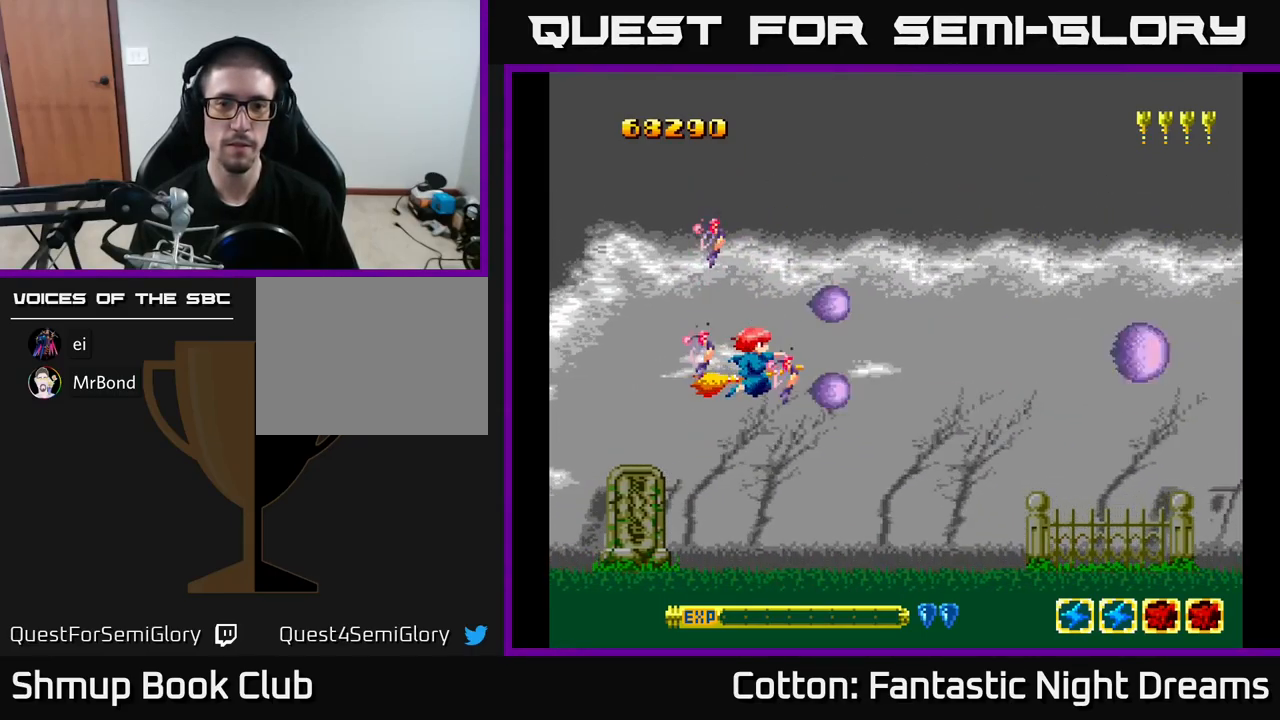
{"buttons": ["Y"], "right_stick": "center", "events": [[383, "DPAD_DOWN", "down"], [483, "DPAD_DOWN", "up"]]}
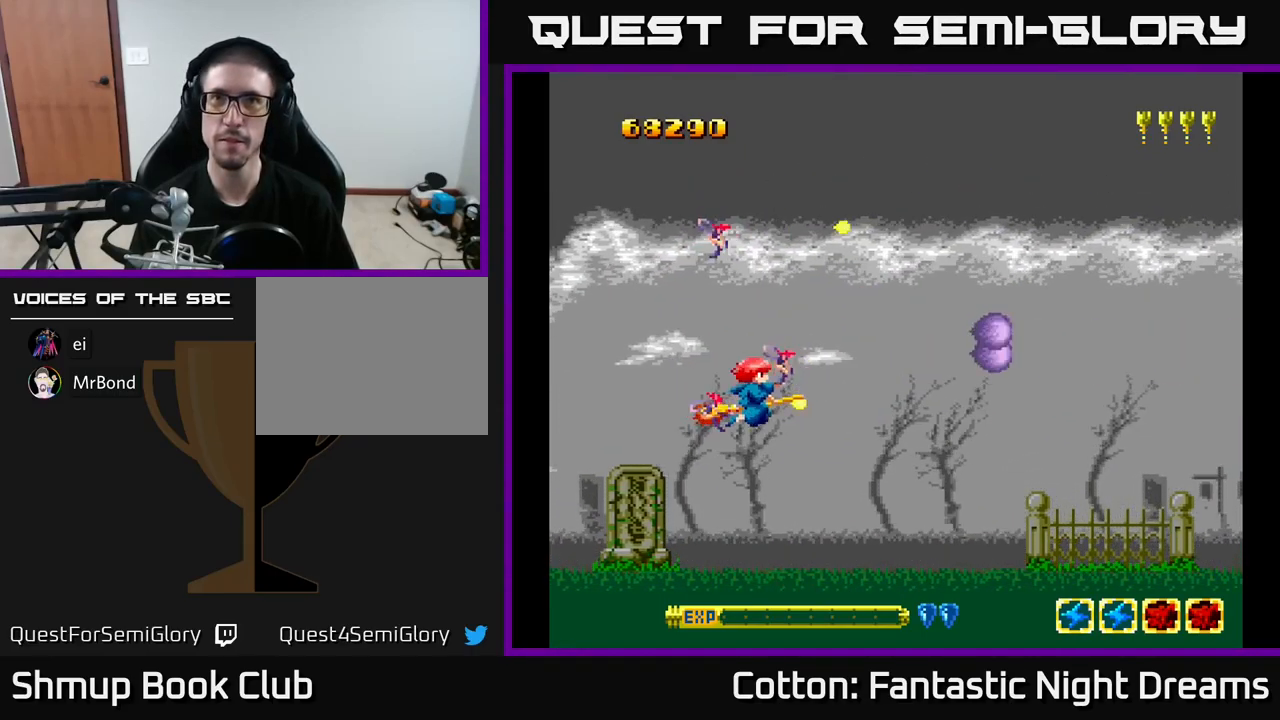
{"buttons": ["Y"], "right_stick": "center", "events": [[50, "DPAD_RIGHT", "down"], [183, "DPAD_RIGHT", "up"], [200, "DPAD_UP", "down"], [233, "DPAD_LEFT", "down"], [266, "DPAD_UP", "up"], [383, "DPAD_LEFT", "up"]]}
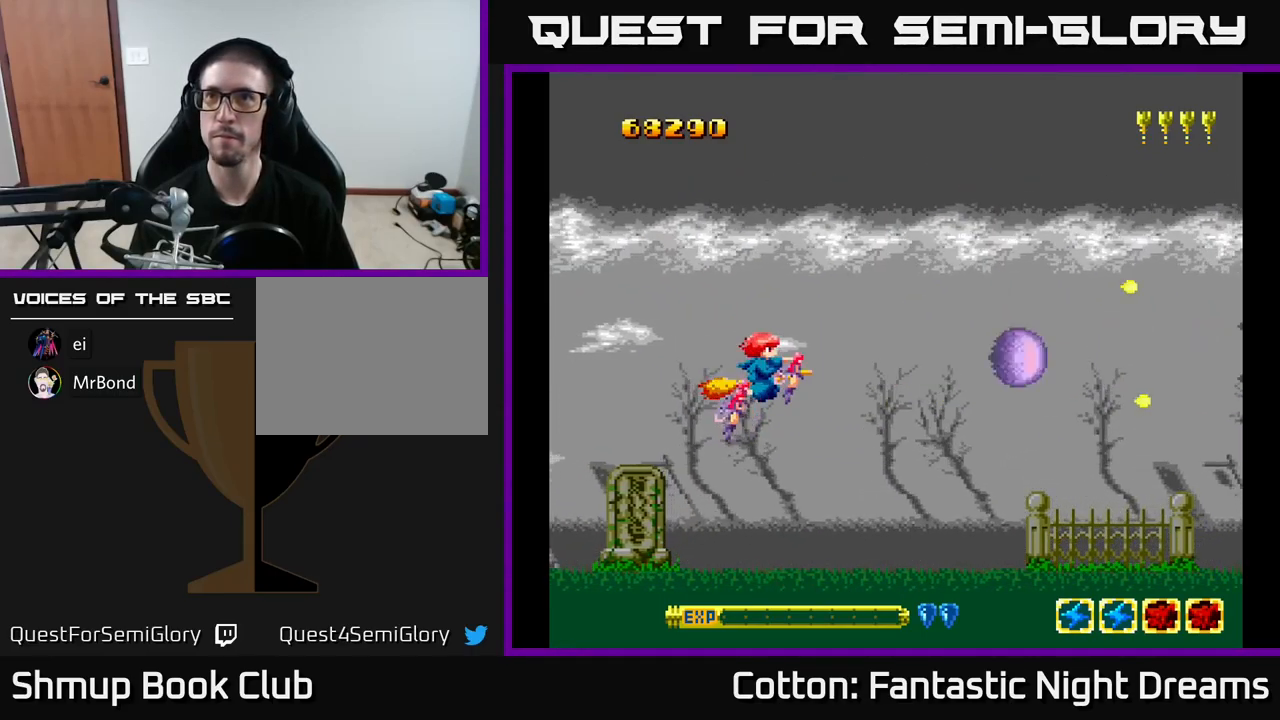
{"buttons": ["Y"], "right_stick": "center", "events": []}
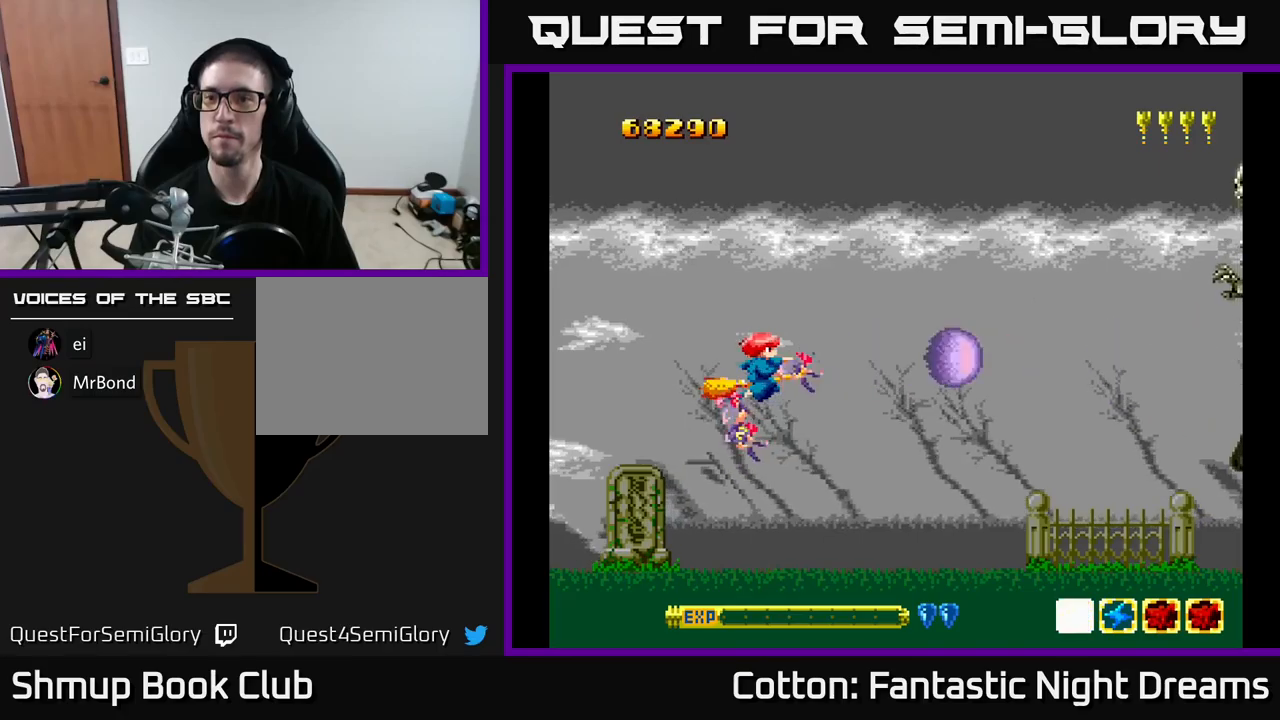
{"buttons": ["Y", "DPAD_UP"], "right_stick": "center", "events": [[417, "DPAD_UP", "down"]]}
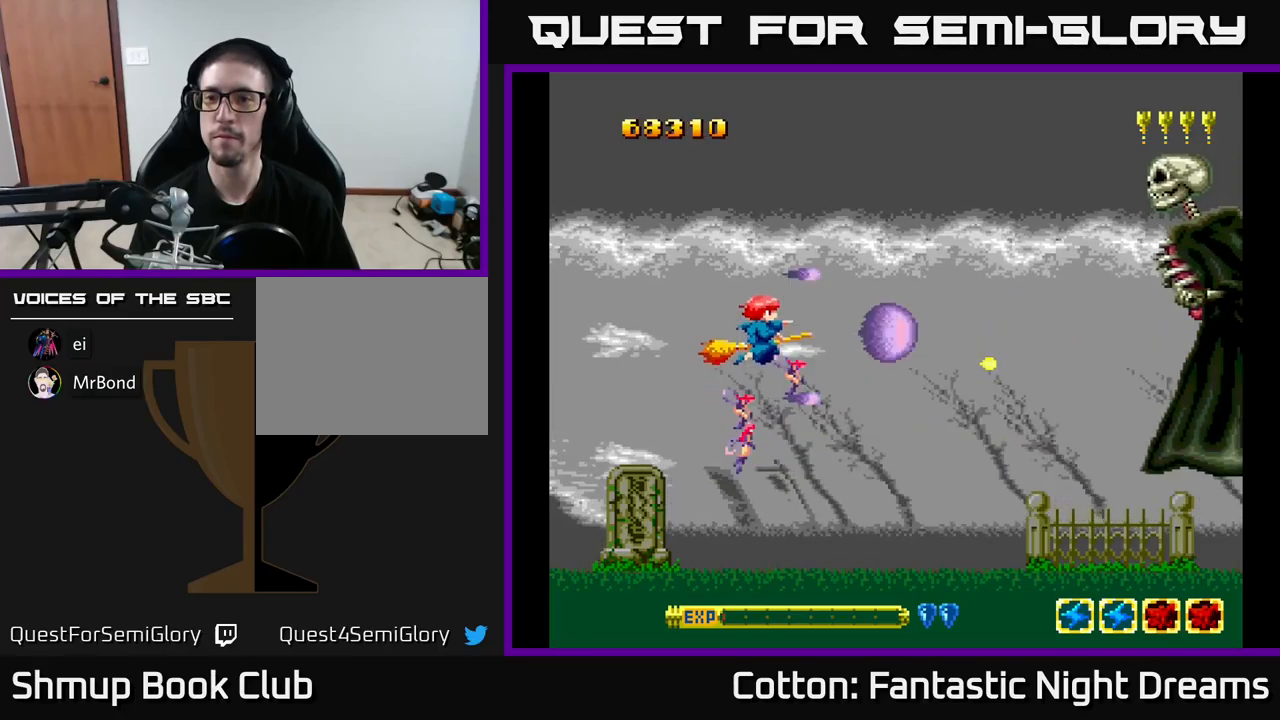
{"buttons": ["Y"], "right_stick": "center", "events": [[50, "DPAD_RIGHT", "down"], [267, "DPAD_UP", "up"], [333, "DPAD_RIGHT", "up"], [350, "DPAD_DOWN", "down"], [483, "DPAD_DOWN", "up"]]}
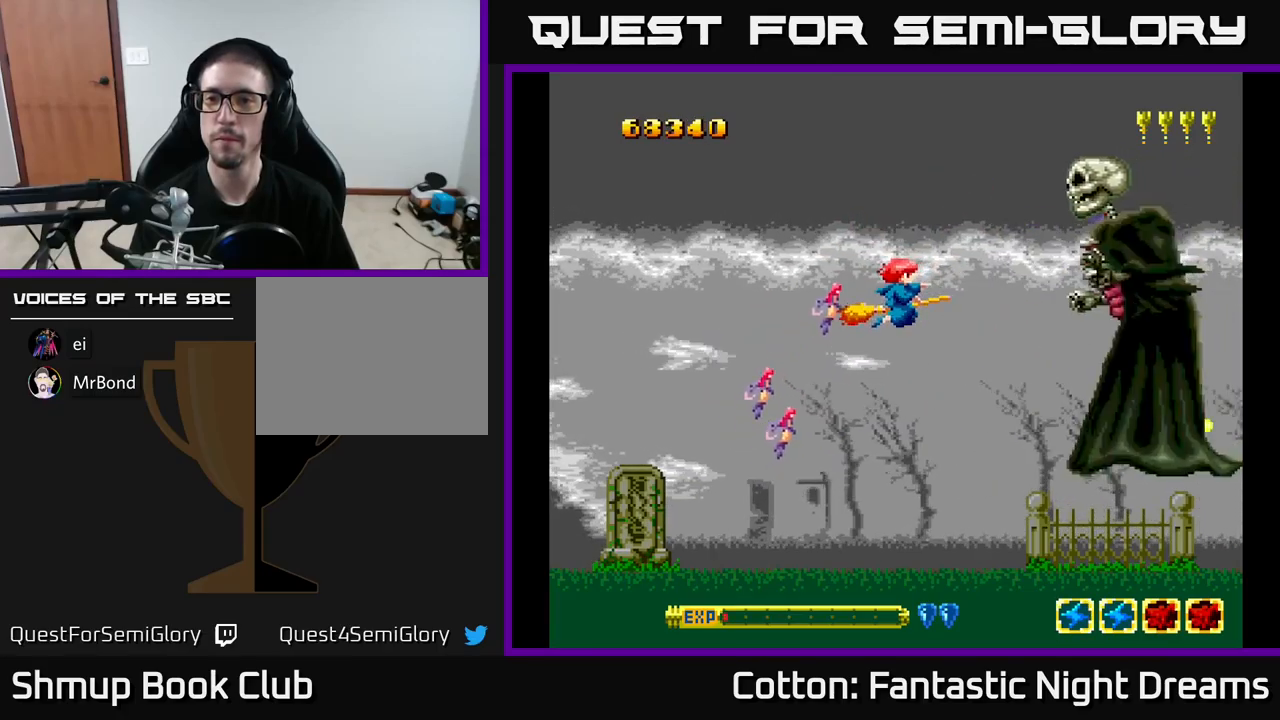
{"buttons": ["Y"], "right_stick": "center", "events": [[200, "DPAD_DOWN", "down"], [250, "DPAD_LEFT", "down"], [267, "DPAD_DOWN", "up"], [467, "DPAD_LEFT", "up"]]}
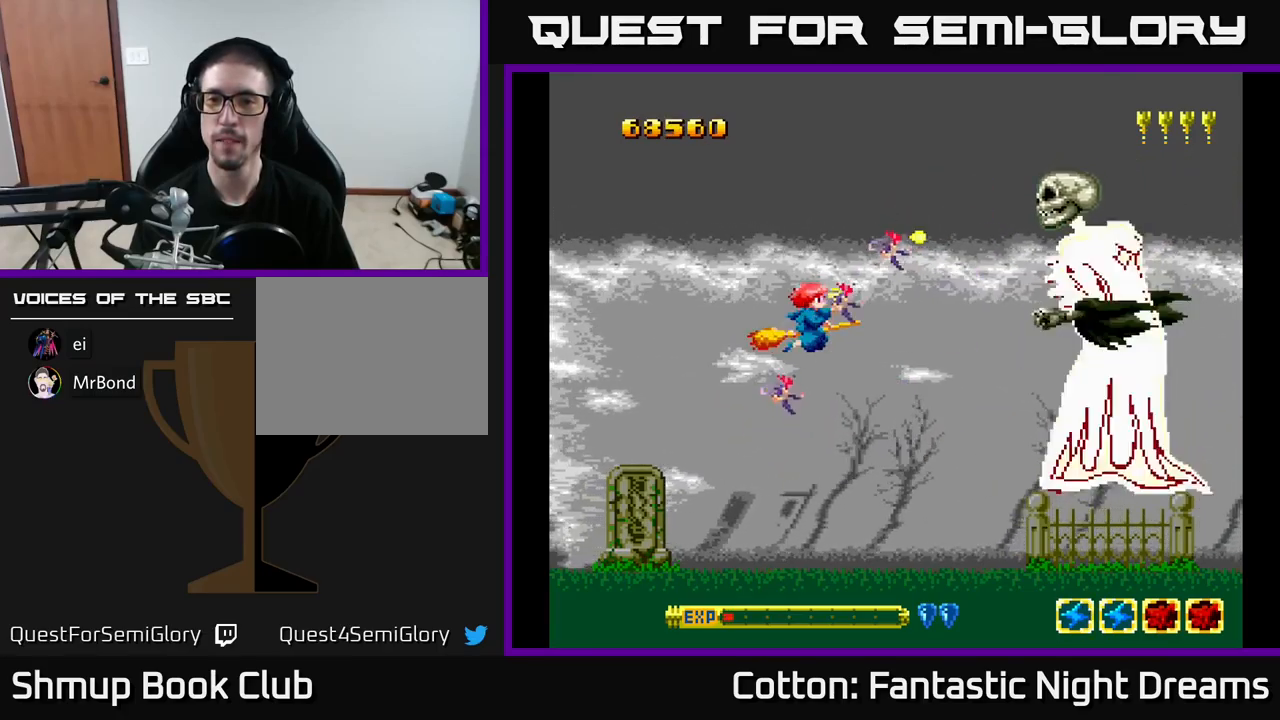
{"buttons": ["Y", "DPAD_DOWN"], "right_stick": "center", "events": [[350, "DPAD_DOWN", "down"]]}
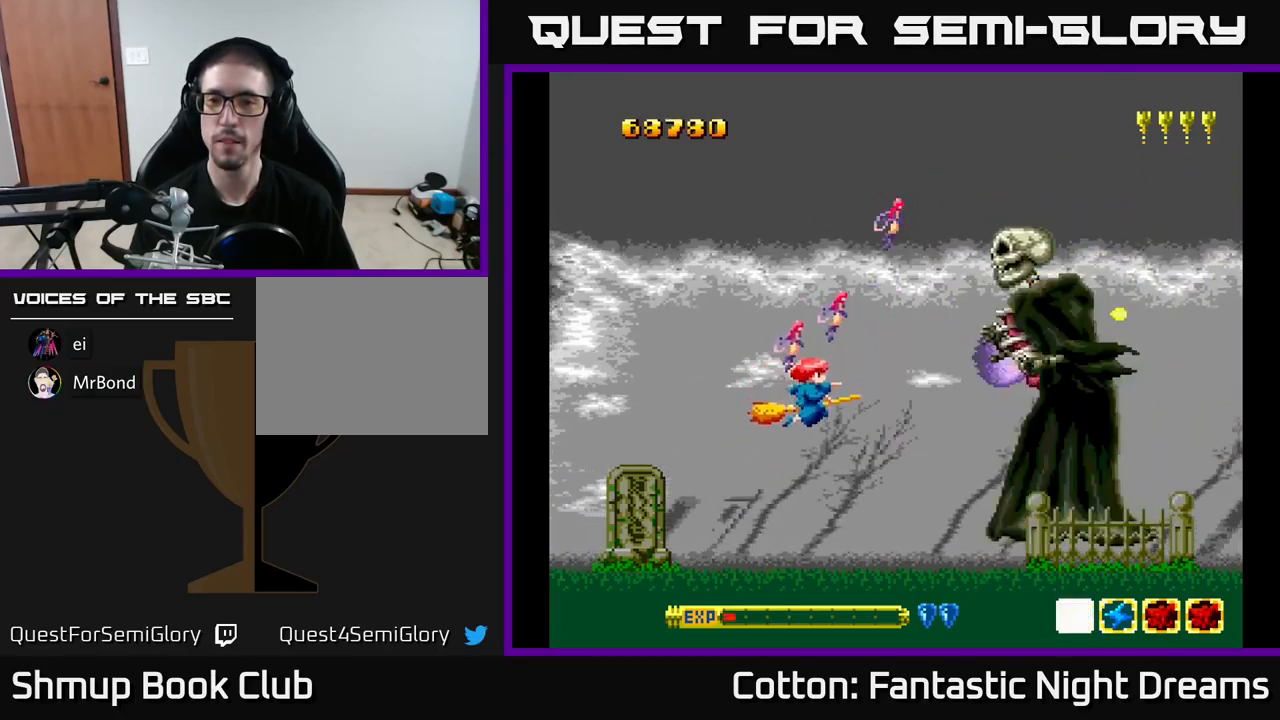
{"buttons": ["Y", "DPAD_UP", "DPAD_LEFT"], "right_stick": "center", "events": [[83, "DPAD_DOWN", "up"], [117, "DPAD_LEFT", "down"], [317, "DPAD_LEFT", "up"], [500, "DPAD_LEFT", "down"], [500, "DPAD_UP", "down"]]}
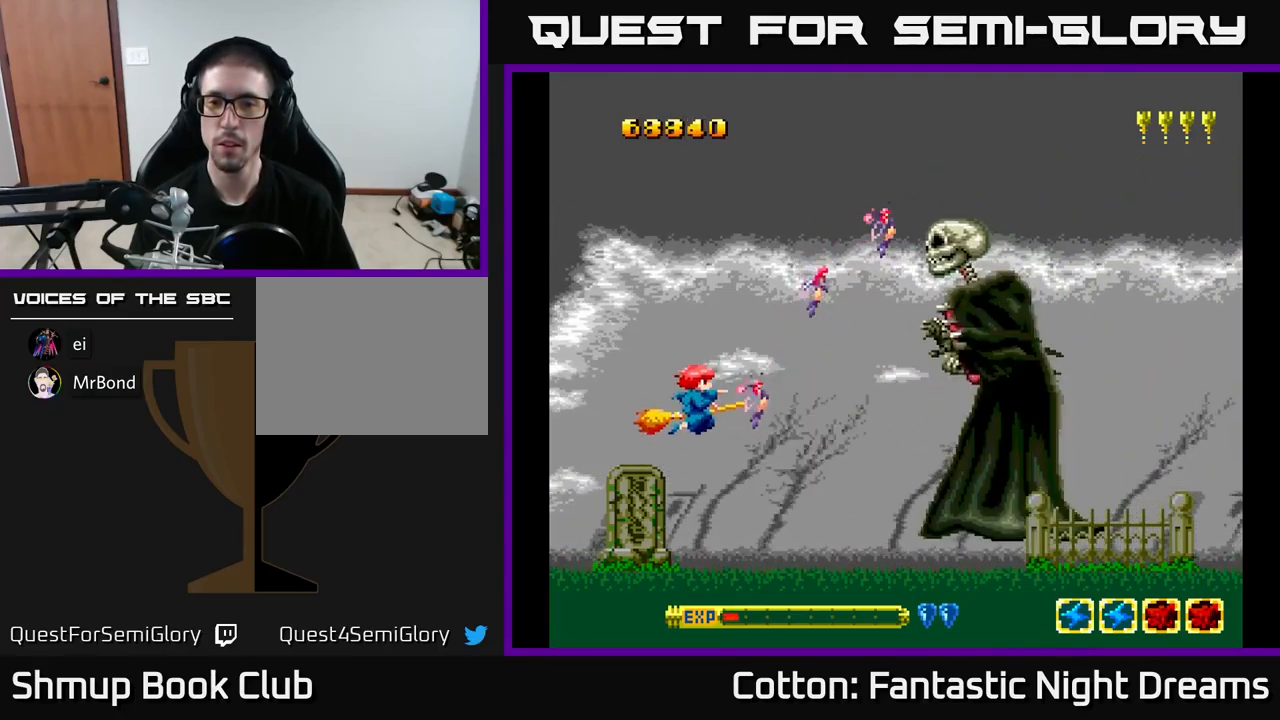
{"buttons": ["Y"], "right_stick": "center", "events": [[117, "DPAD_UP", "up"], [217, "DPAD_UP", "down"], [250, "DPAD_LEFT", "up"], [383, "DPAD_UP", "up"]]}
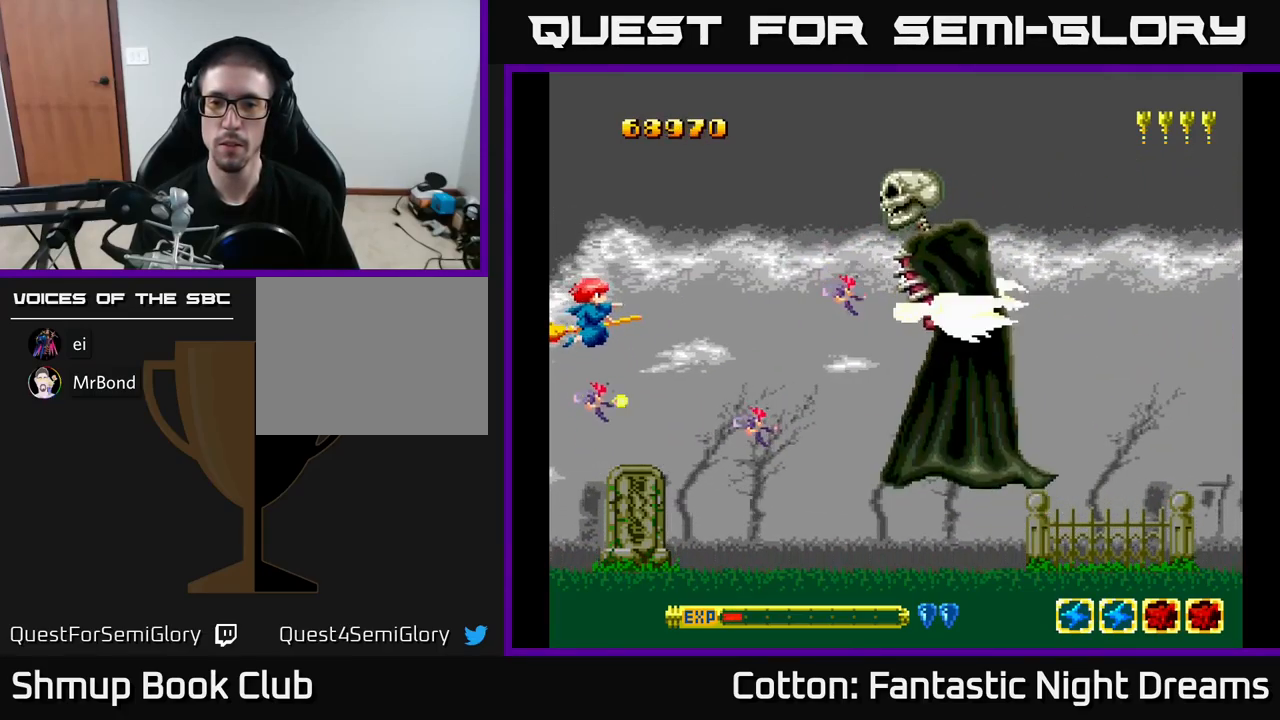
{"buttons": ["Y"], "right_stick": "center", "events": [[383, "DPAD_RIGHT", "down"], [483, "DPAD_RIGHT", "up"]]}
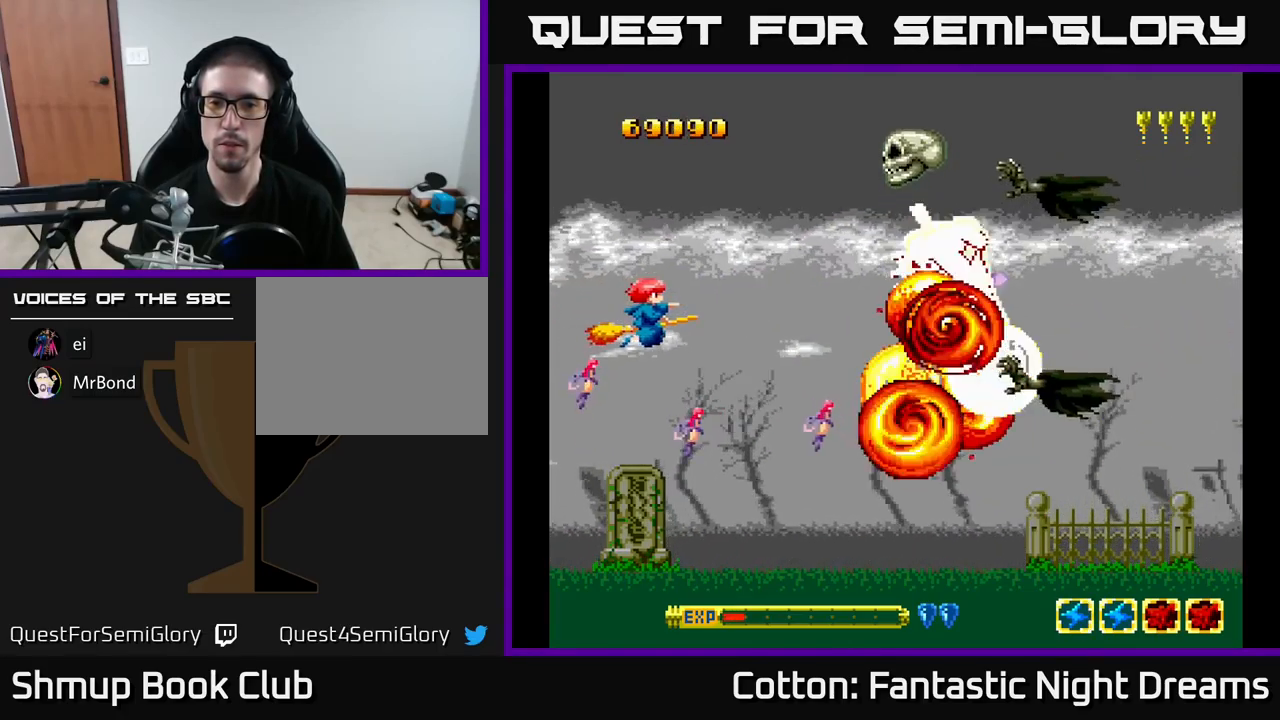
{"buttons": ["Y", "DPAD_DOWN"], "right_stick": "center", "events": [[117, "DPAD_LEFT", "down"], [167, "DPAD_DOWN", "down"], [200, "DPAD_LEFT", "up"], [300, "DPAD_RIGHT", "down"], [400, "DPAD_RIGHT", "up"]]}
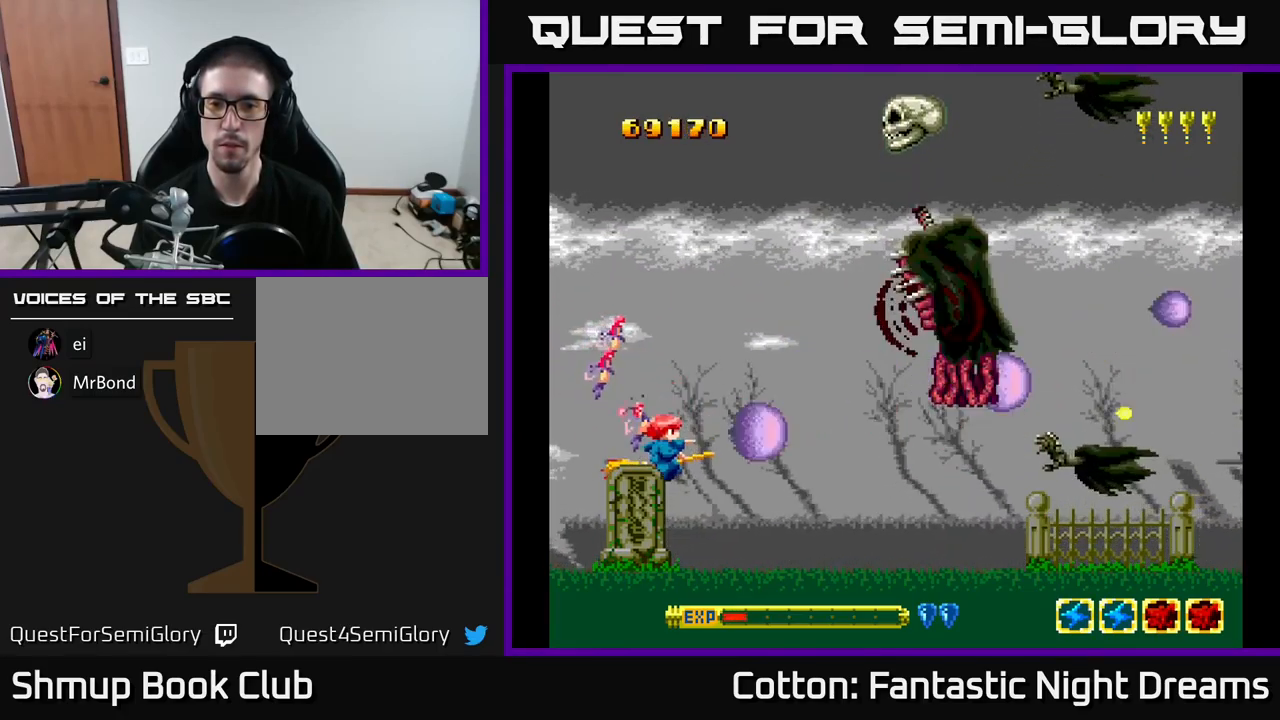
{"buttons": ["Y", "DPAD_LEFT"], "right_stick": "center", "events": [[83, "DPAD_RIGHT", "down"], [100, "DPAD_DOWN", "up"], [167, "DPAD_RIGHT", "up"], [467, "DPAD_LEFT", "down"]]}
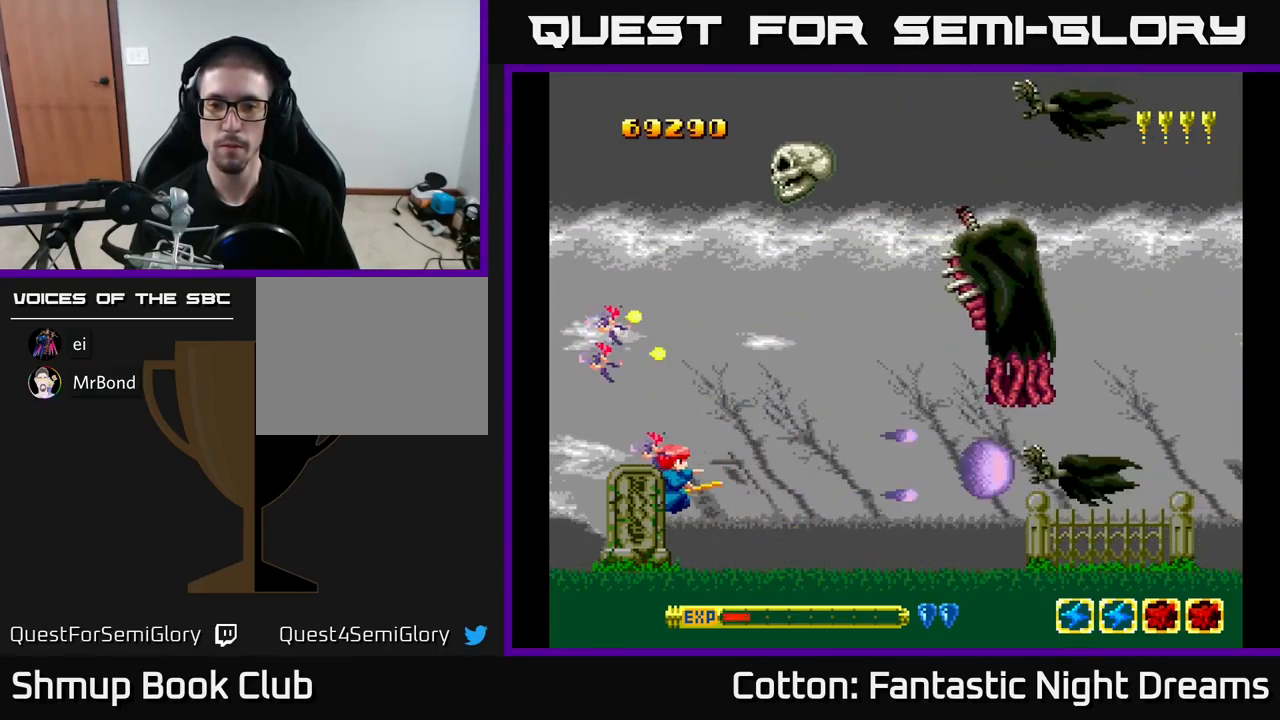
{"buttons": ["Y", "DPAD_UP"], "right_stick": "center", "events": [[100, "DPAD_LEFT", "up"], [183, "DPAD_LEFT", "down"], [350, "DPAD_UP", "down"], [367, "DPAD_LEFT", "up"]]}
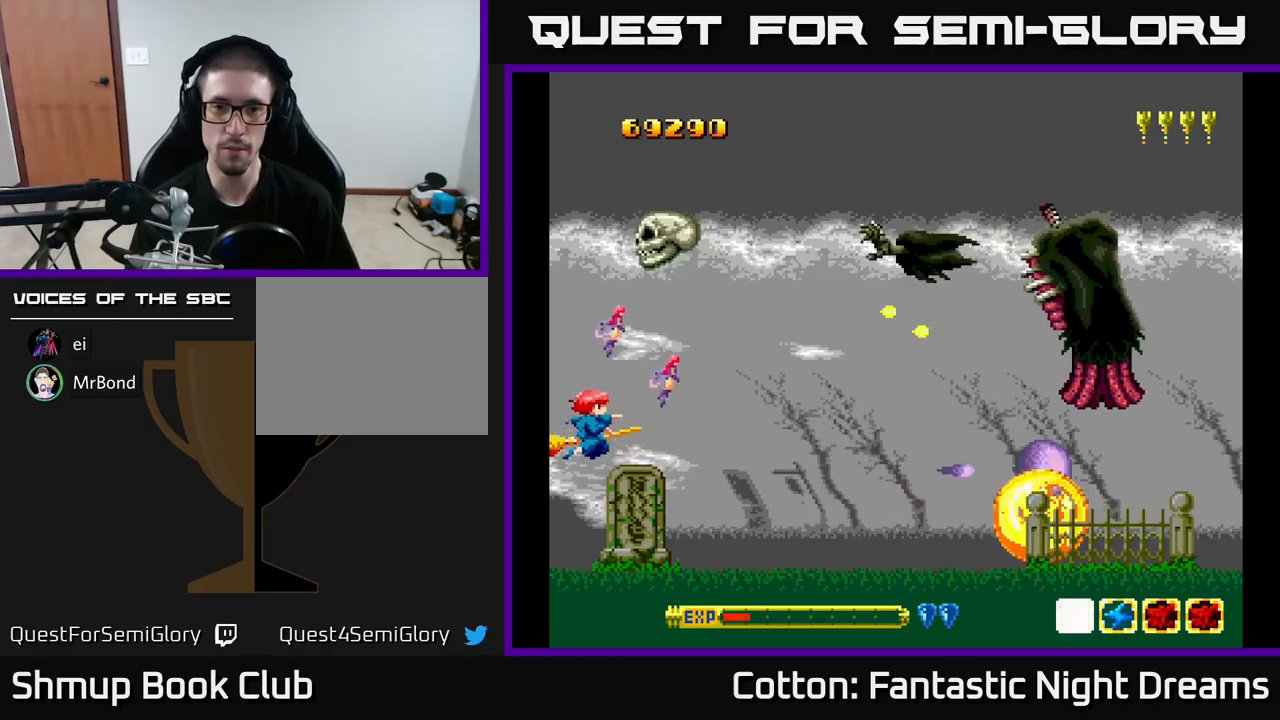
{"buttons": ["B", "Y", "DPAD_DOWN", "DPAD_RIGHT"], "right_stick": "center", "events": [[84, "DPAD_UP", "up"], [217, "B", "down"], [400, "DPAD_DOWN", "down"], [484, "DPAD_RIGHT", "down"]]}
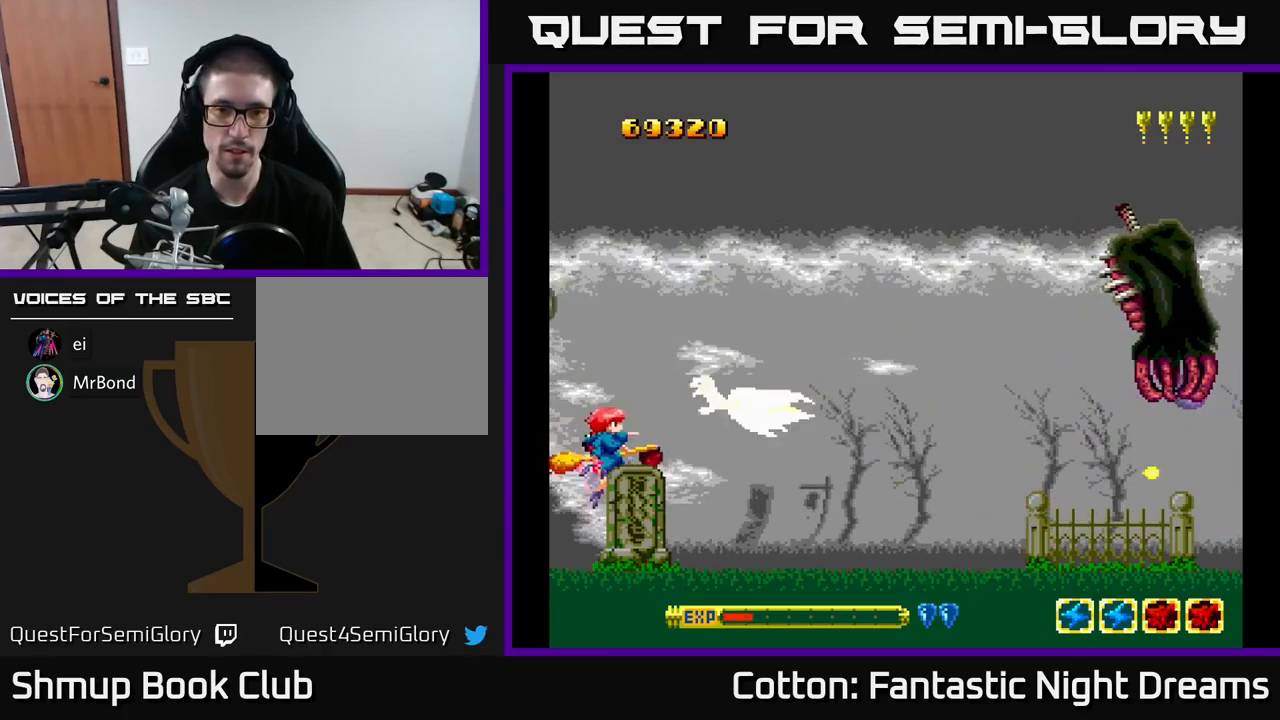
{"buttons": ["B", "Y", "DPAD_DOWN", "DPAD_RIGHT"], "right_stick": "center", "events": []}
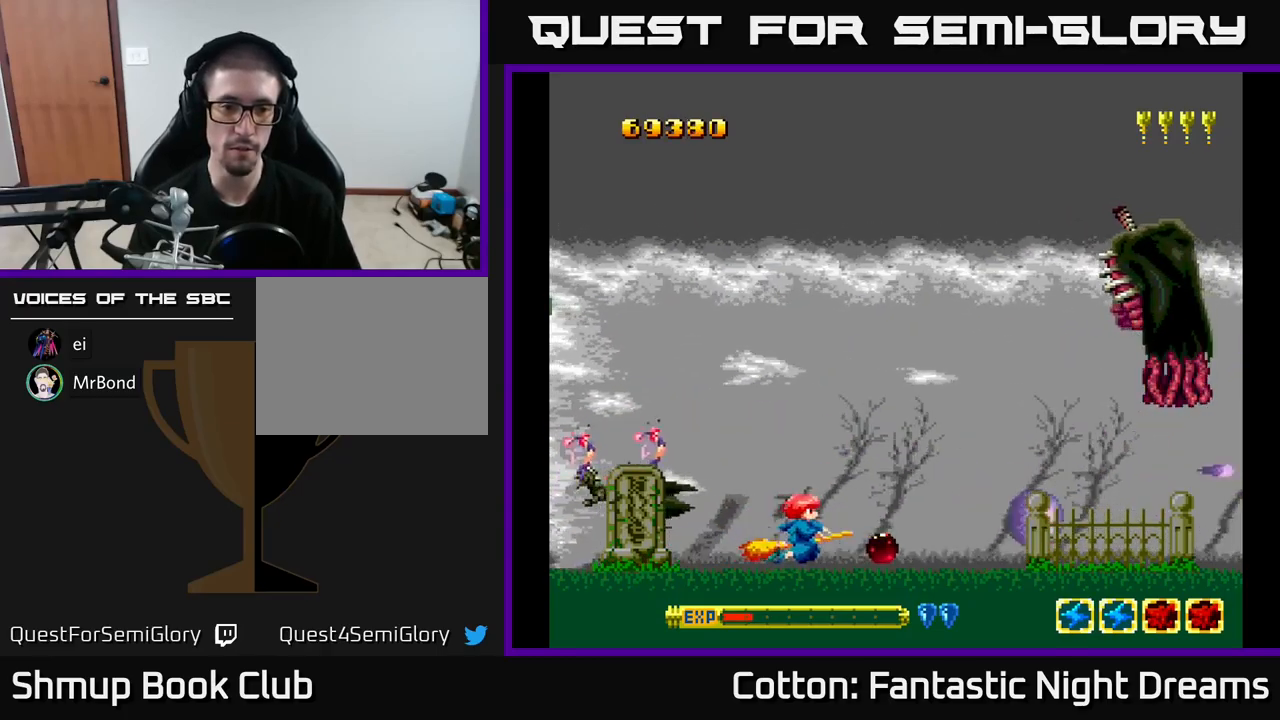
{"buttons": ["Y"], "right_stick": "center", "events": [[34, "DPAD_DOWN", "up"], [184, "DPAD_RIGHT", "up"], [184, "DPAD_UP", "down"], [234, "B", "up"], [450, "DPAD_UP", "up"]]}
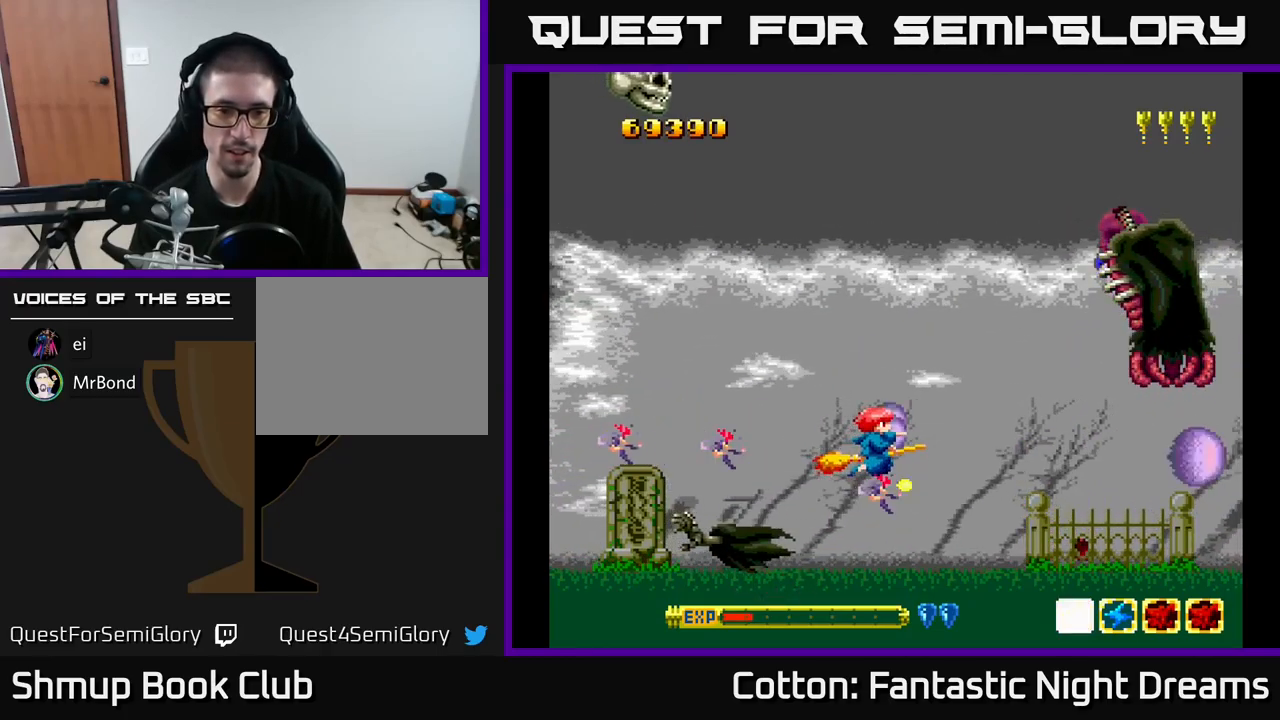
{"buttons": ["B", "Y", "DPAD_LEFT"], "right_stick": "center", "events": [[167, "DPAD_UP", "down"], [184, "B", "down"], [200, "DPAD_LEFT", "down"], [300, "DPAD_UP", "up"]]}
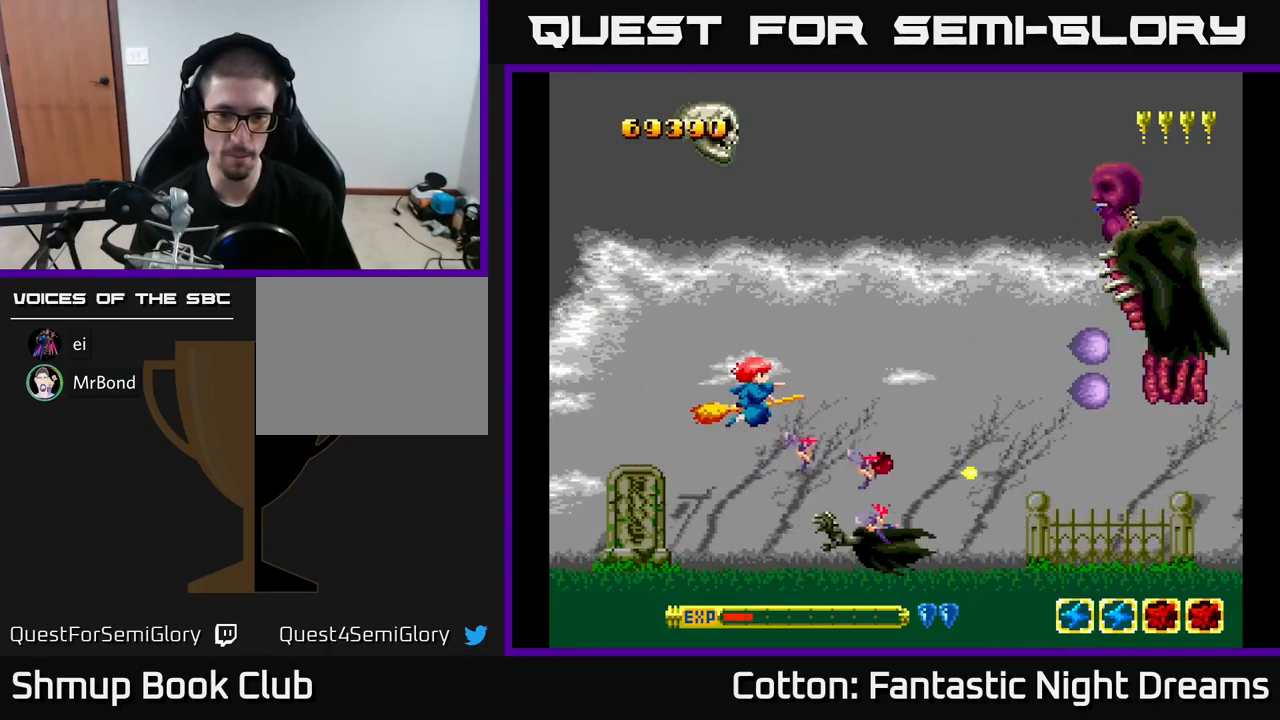
{"buttons": ["B", "Y"], "right_stick": "center", "events": [[34, "DPAD_DOWN", "down"], [67, "DPAD_LEFT", "up"], [317, "DPAD_DOWN", "up"], [417, "DPAD_RIGHT", "down"], [467, "DPAD_RIGHT", "up"]]}
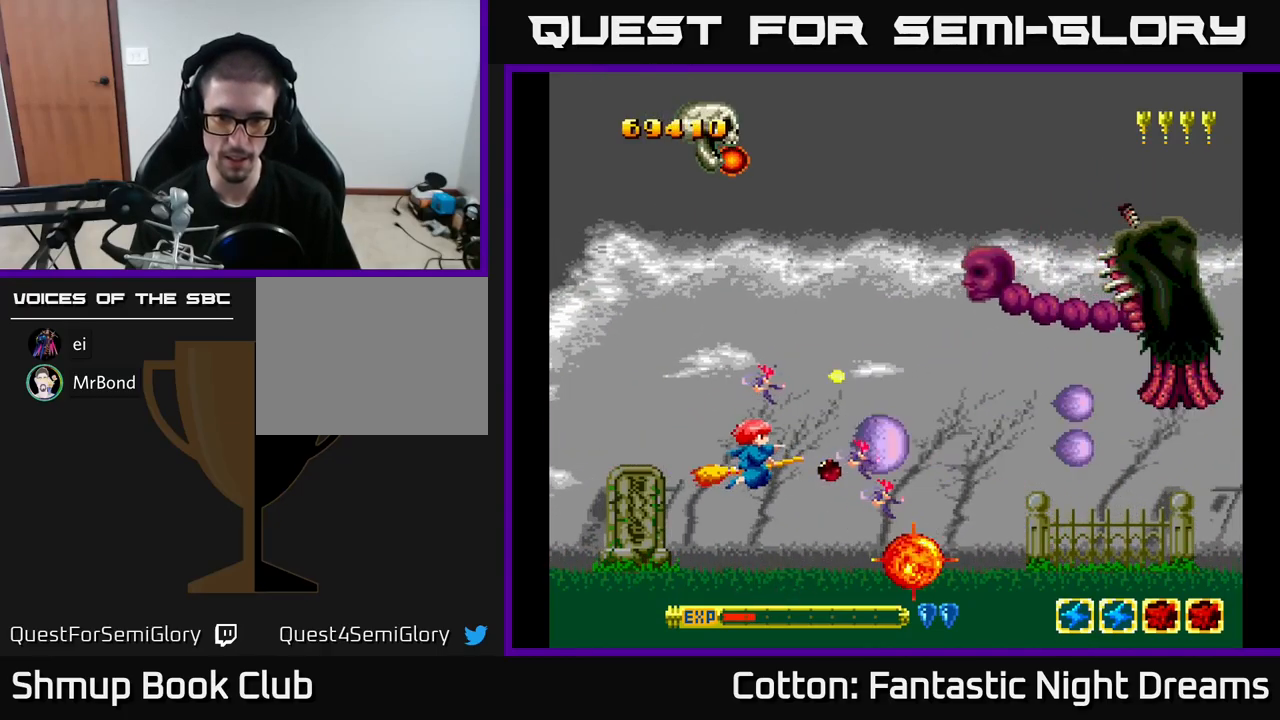
{"buttons": ["Y", "DPAD_RIGHT"], "right_stick": "center", "events": [[50, "DPAD_RIGHT", "down"], [67, "B", "up"], [134, "DPAD_UP", "down"], [167, "DPAD_RIGHT", "up"], [284, "DPAD_UP", "up"], [417, "DPAD_RIGHT", "down"]]}
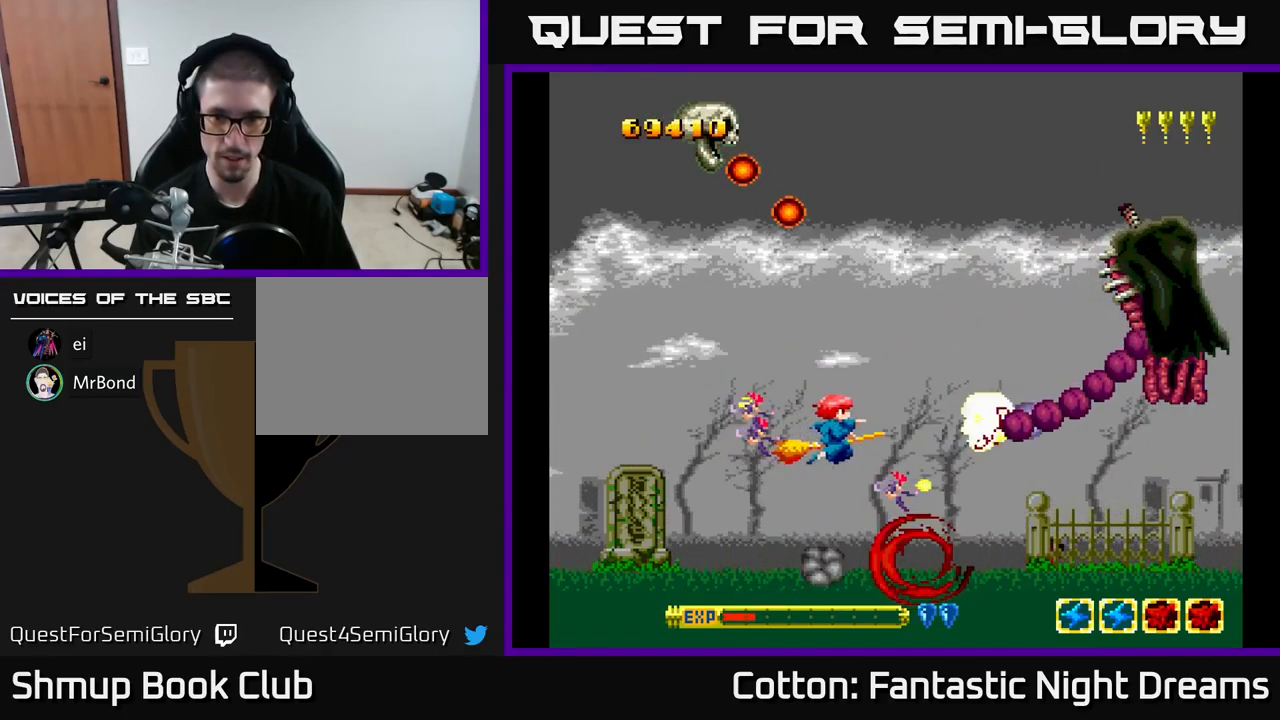
{"buttons": ["B", "Y", "DPAD_DOWN"], "right_stick": "center", "events": [[50, "B", "down"], [50, "DPAD_DOWN", "down"], [167, "DPAD_DOWN", "up"], [167, "DPAD_RIGHT", "up"], [350, "DPAD_LEFT", "down"], [367, "DPAD_DOWN", "down"], [484, "DPAD_DOWN", "up"], [484, "DPAD_LEFT", "up"], [500, "DPAD_DOWN", "down"]]}
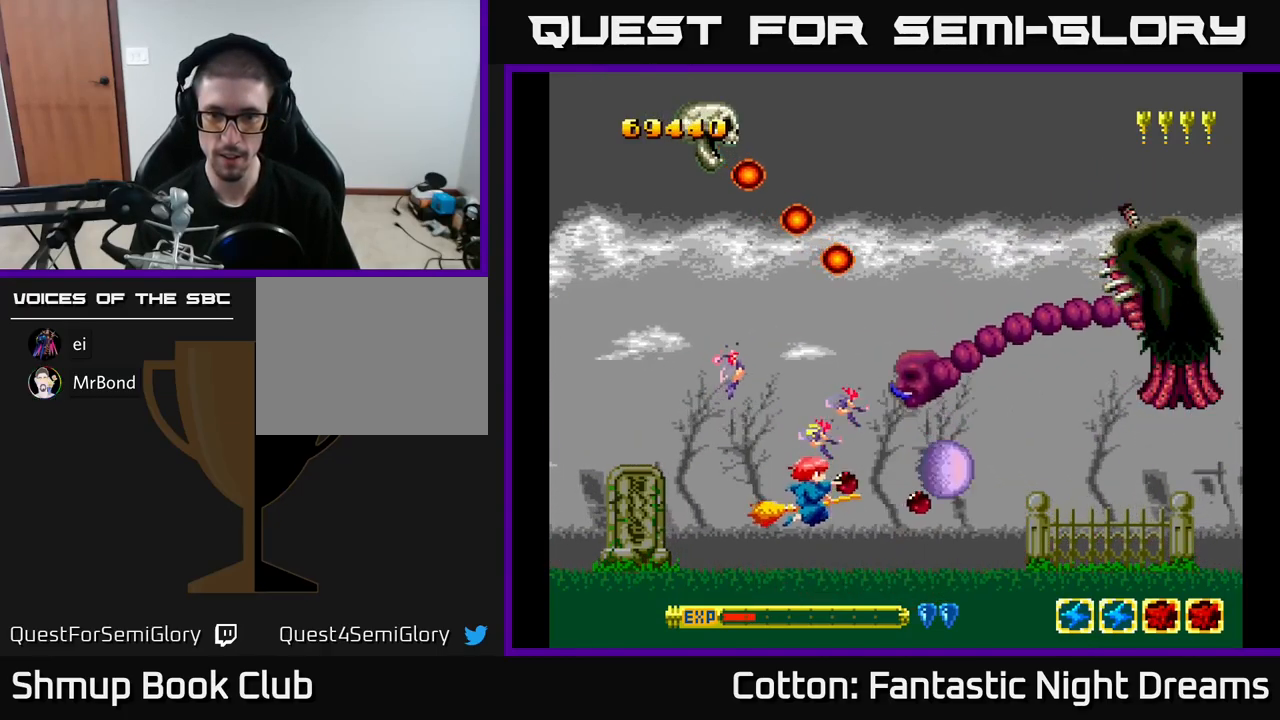
{"buttons": ["DPAD_RIGHT"], "right_stick": "center", "events": [[67, "DPAD_RIGHT", "down"], [217, "B", "up"], [267, "DPAD_DOWN", "up"], [484, "Y", "up"]]}
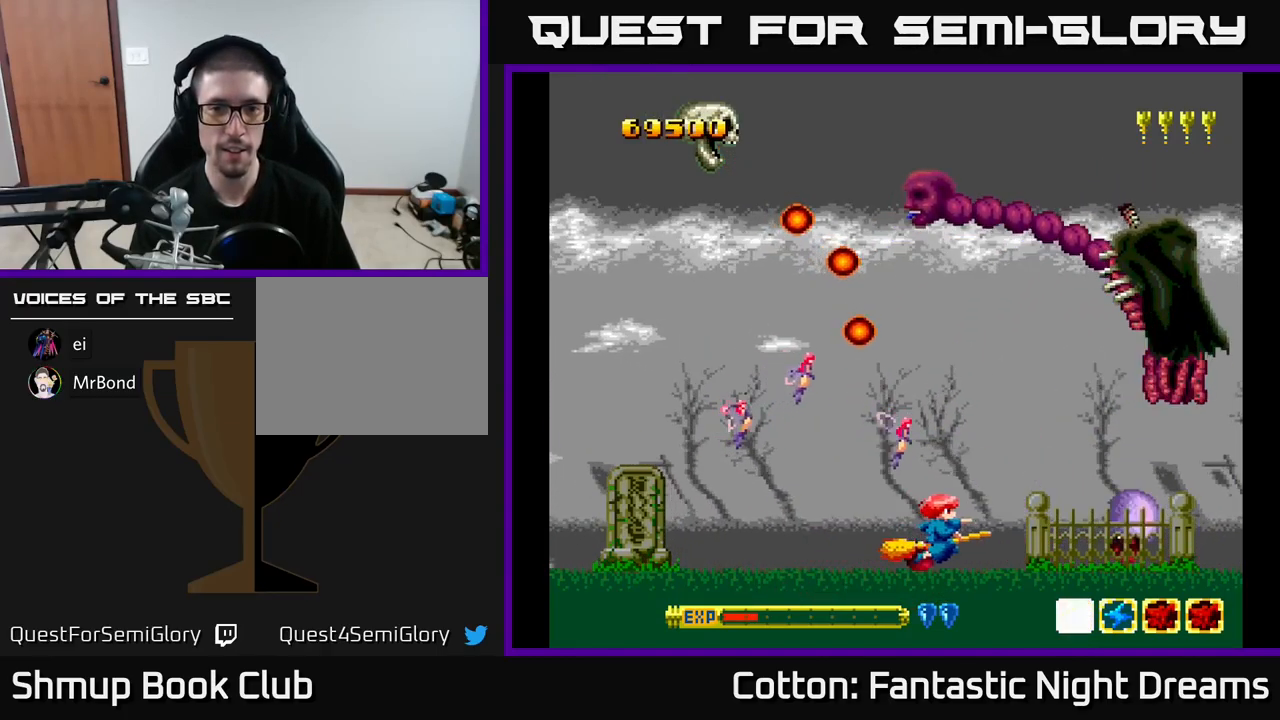
{"buttons": ["Y", "DPAD_LEFT"], "right_stick": "center", "events": [[17, "DPAD_RIGHT", "up"], [117, "DPAD_LEFT", "down"], [234, "Y", "down"], [300, "DPAD_LEFT", "up"], [434, "DPAD_LEFT", "down"]]}
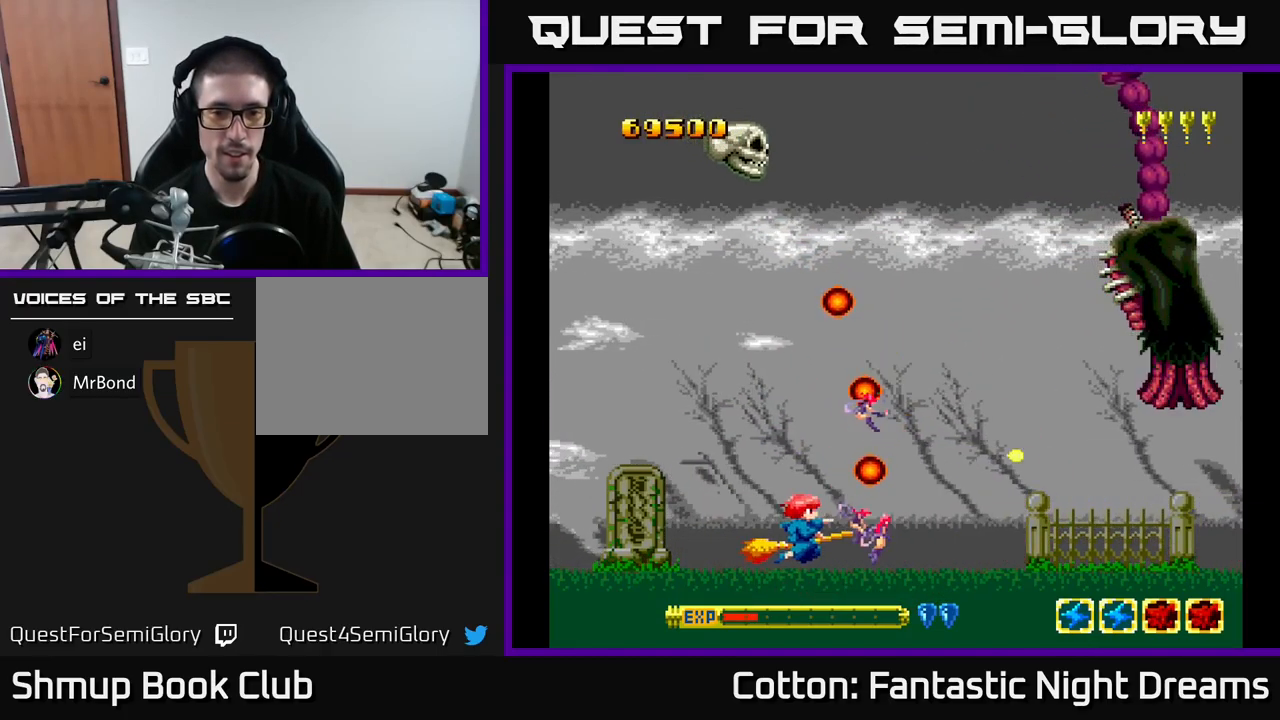
{"buttons": ["Y", "DPAD_UP", "DPAD_LEFT"], "right_stick": "center", "events": [[200, "DPAD_UP", "down"]]}